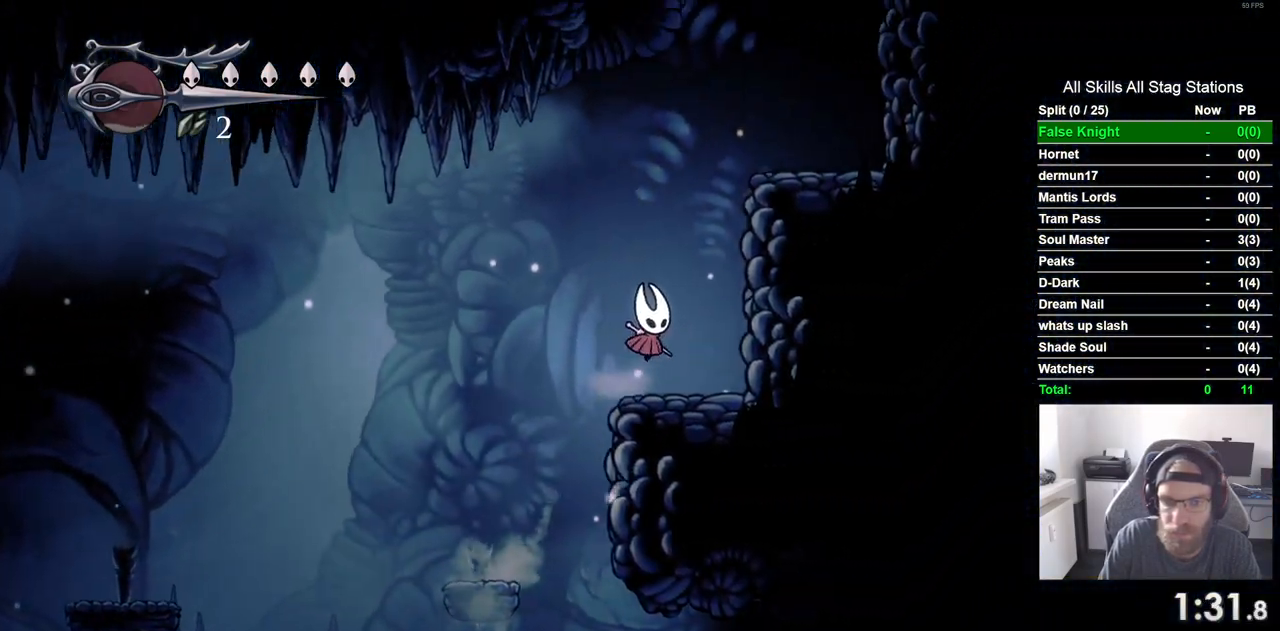
Gameplay with a controller (PlayStation layout); each line is a JSON object with the inputs held at the frame after it (dt_ms = milliseconds from this image to that frame). "events" lists button and stick changes between this image and that frame as [ms after this image, input, new state], when the widget could be followed in between. Not read: L3 R3.
{"dt_ms": 500, "buttons": ["CROSS", "DPAD_RIGHT"], "left_stick": "center", "right_stick": "center", "events": []}
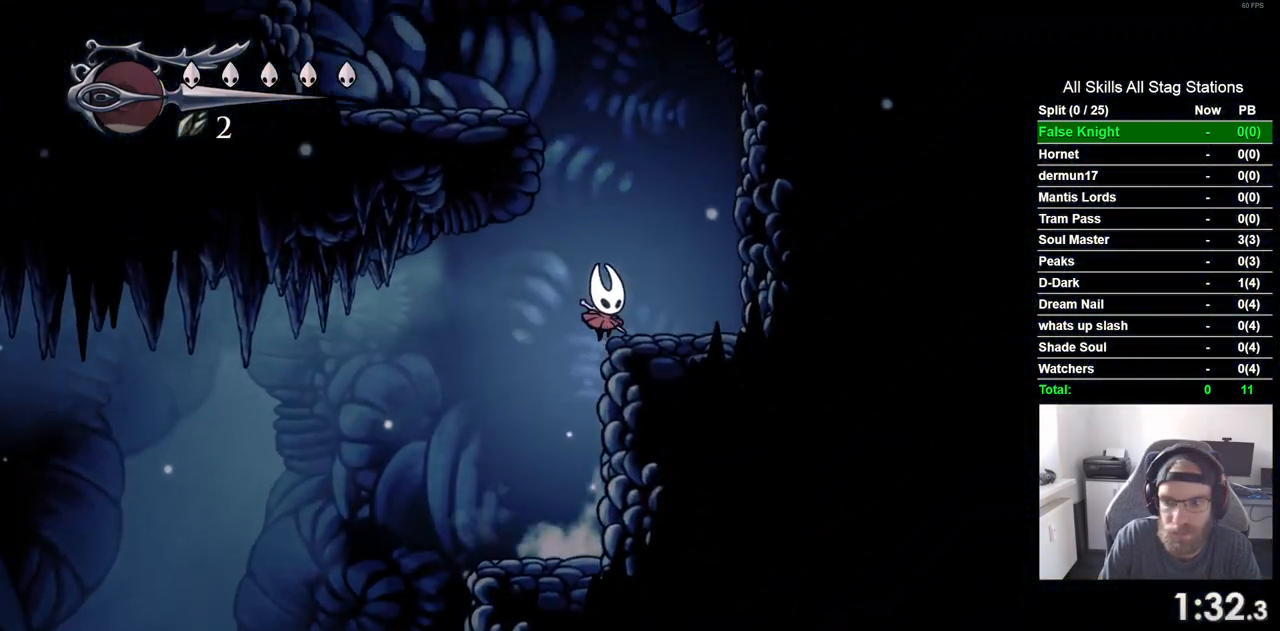
{"dt_ms": 500, "buttons": ["CROSS", "DPAD_LEFT"], "left_stick": "center", "right_stick": "center"}
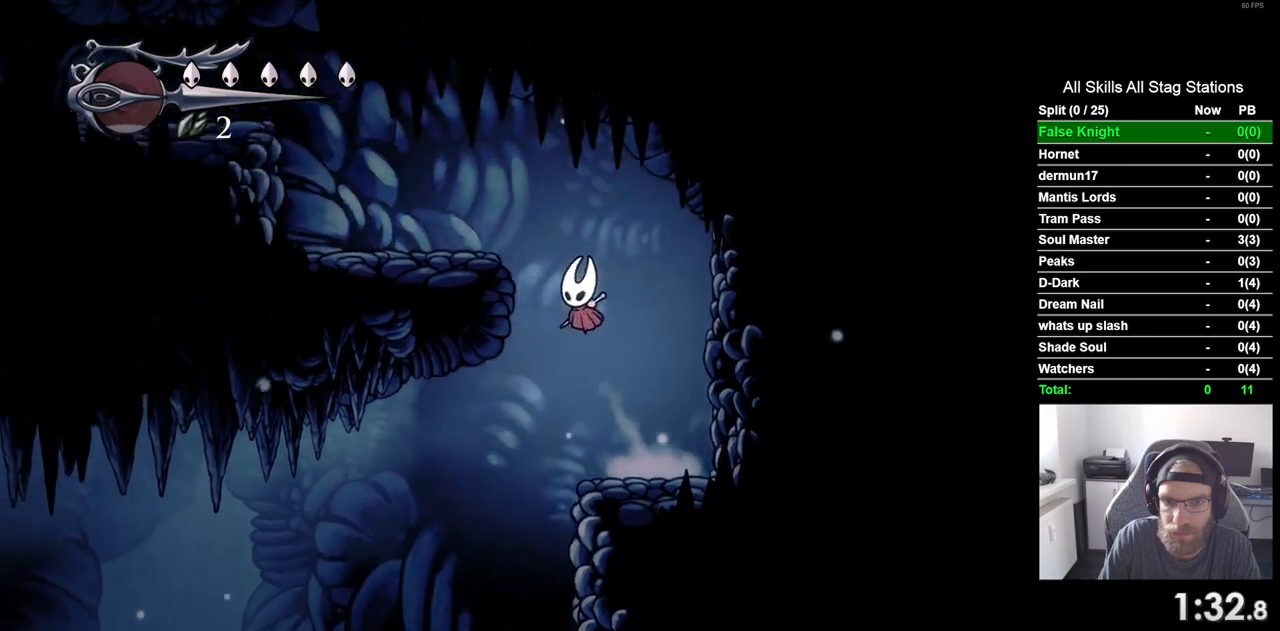
{"dt_ms": 500, "buttons": ["CROSS", "DPAD_LEFT"], "left_stick": "center", "right_stick": "center", "events": [[283, "CROSS", "up"], [383, "CROSS", "down"]]}
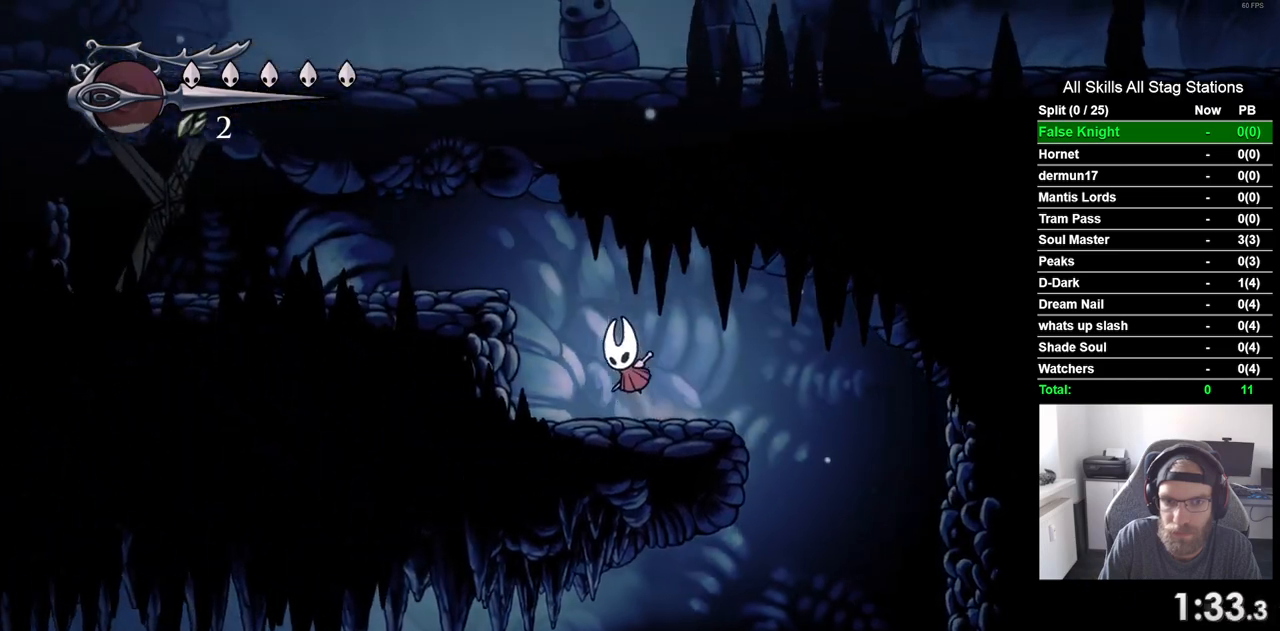
{"dt_ms": 500, "buttons": ["DPAD_LEFT"], "left_stick": "center", "right_stick": "center", "events": [[317, "CROSS", "up"]]}
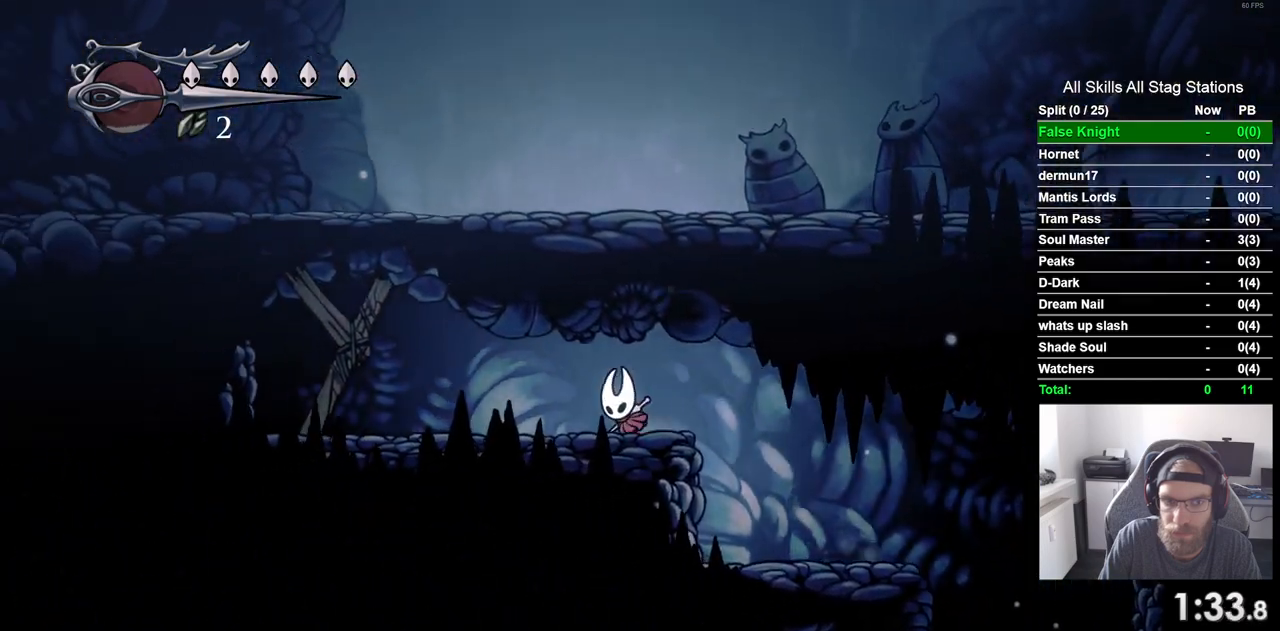
{"dt_ms": 500, "buttons": [], "left_stick": "center", "right_stick": "center", "events": [[250, "SQUARE", "down"], [417, "DPAD_LEFT", "up"], [433, "SQUARE", "up"]]}
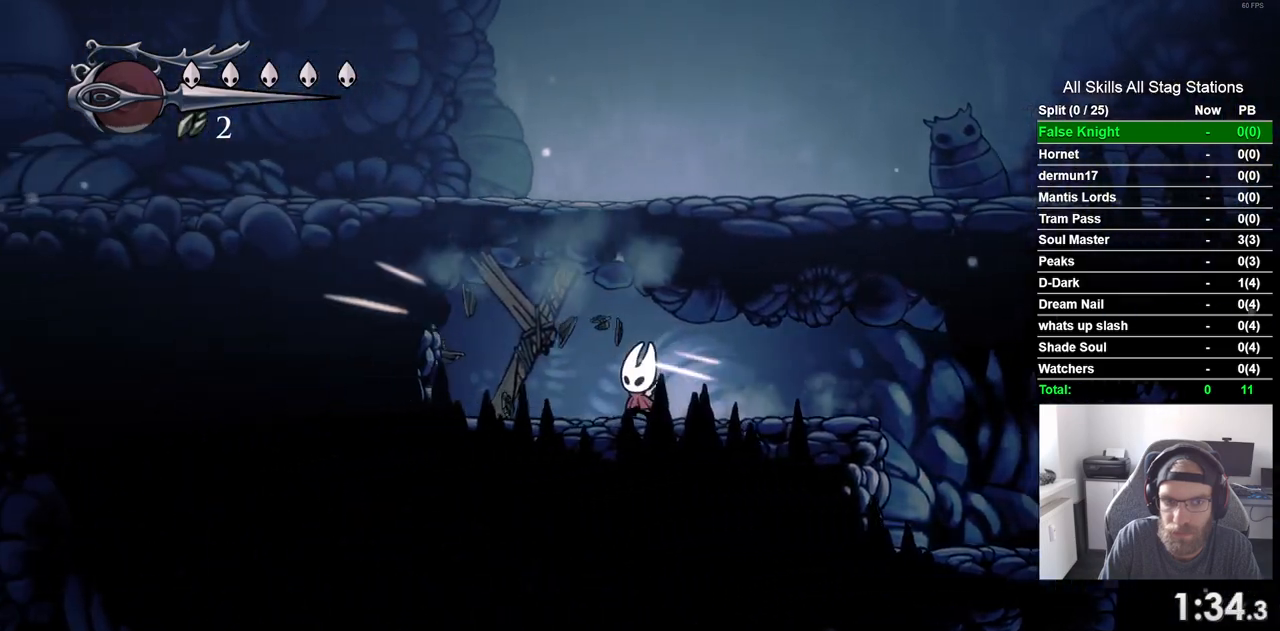
{"dt_ms": 500, "buttons": [], "left_stick": "center", "right_stick": "center", "events": [[133, "SQUARE", "down"], [300, "SQUARE", "up"]]}
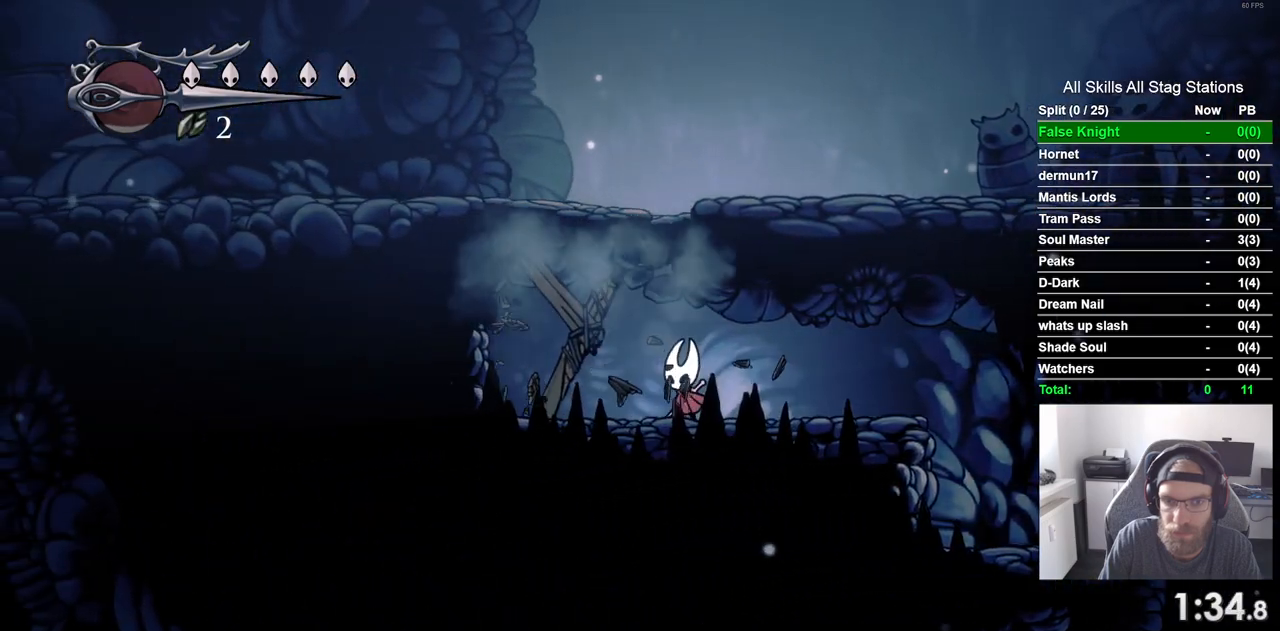
{"dt_ms": 500, "buttons": ["CROSS", "DPAD_RIGHT"], "left_stick": "center", "right_stick": "center", "events": [[67, "SQUARE", "down"], [133, "DPAD_LEFT", "down"], [183, "SQUARE", "up"], [300, "CROSS", "down"], [400, "DPAD_LEFT", "up"], [500, "DPAD_RIGHT", "down"]]}
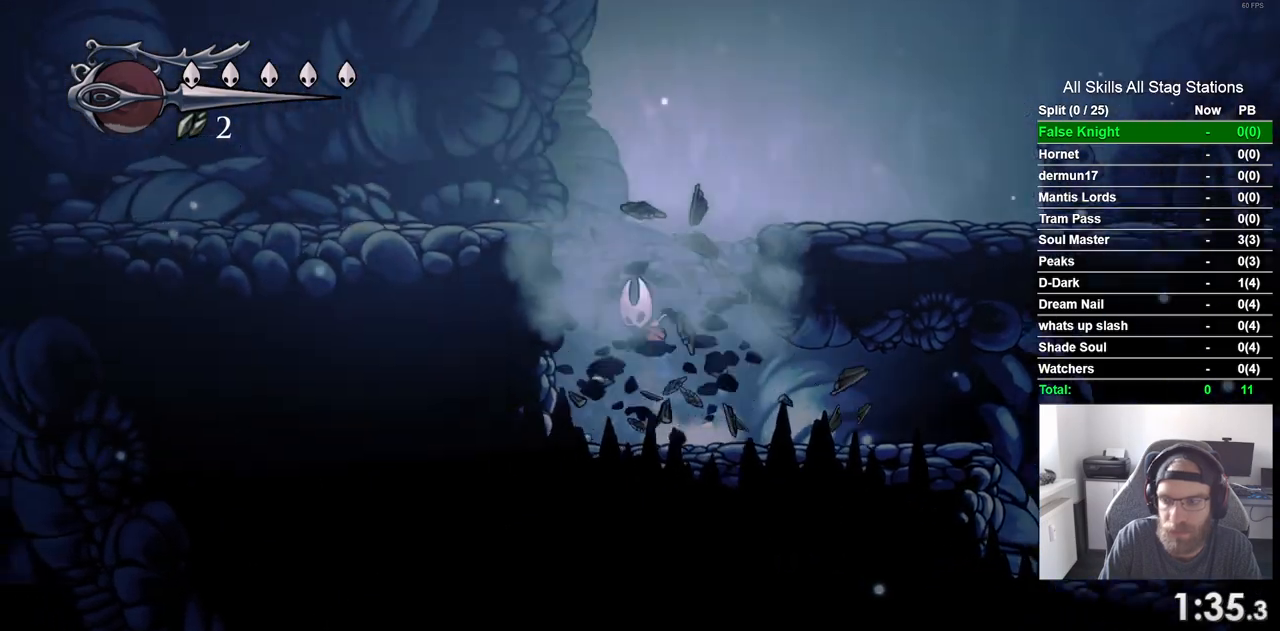
{"dt_ms": 1000, "buttons": ["DPAD_RIGHT"], "left_stick": "center", "right_stick": "center"}
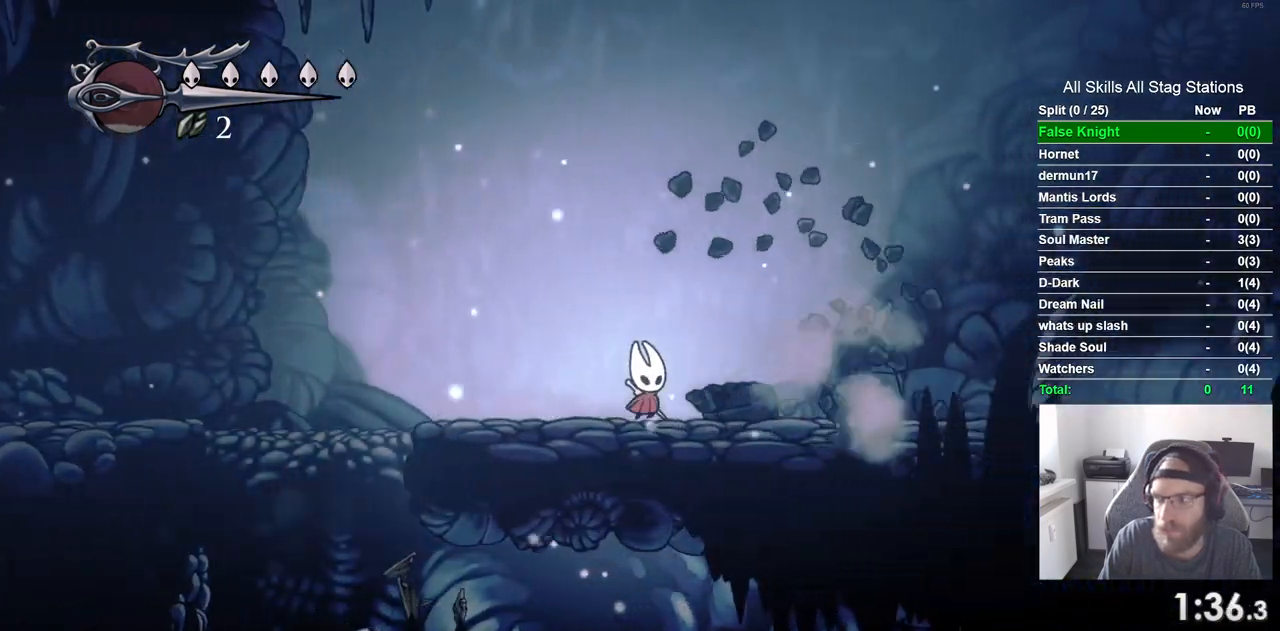
{"dt_ms": 500, "buttons": ["SQUARE", "DPAD_RIGHT"], "left_stick": "center", "right_stick": "center", "events": [[83, "SQUARE", "down"], [250, "SQUARE", "up"], [500, "SQUARE", "down"]]}
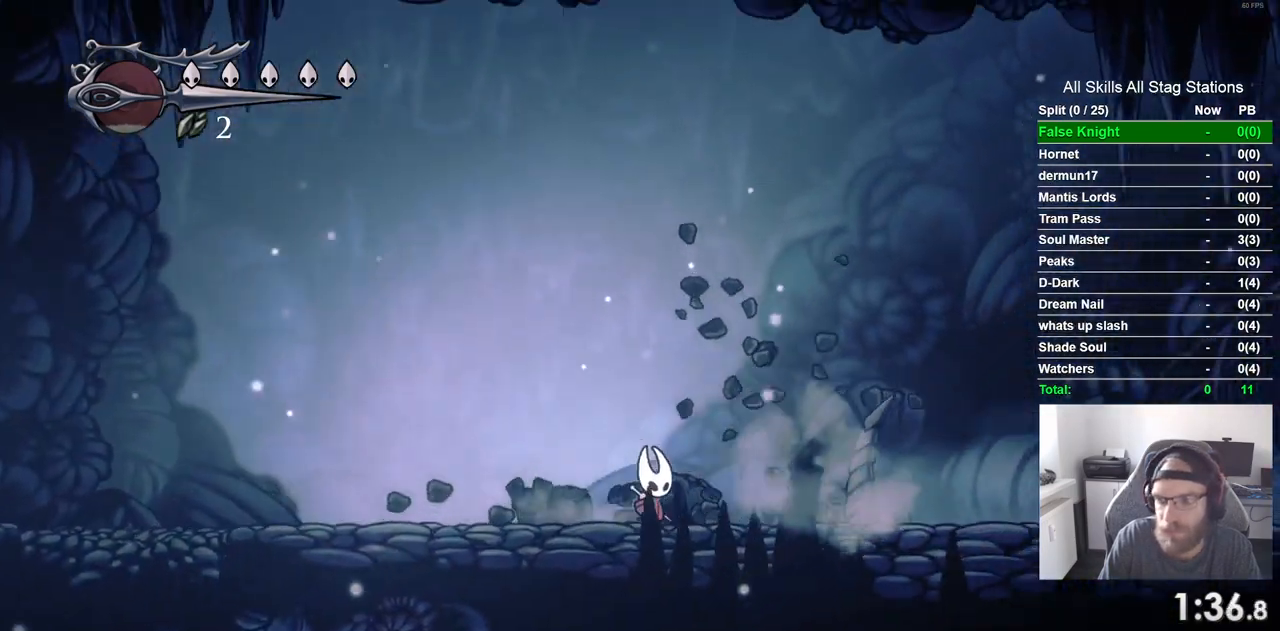
{"dt_ms": 500, "buttons": ["SQUARE", "DPAD_RIGHT"], "left_stick": "center", "right_stick": "center", "events": [[167, "SQUARE", "up"], [417, "SQUARE", "down"]]}
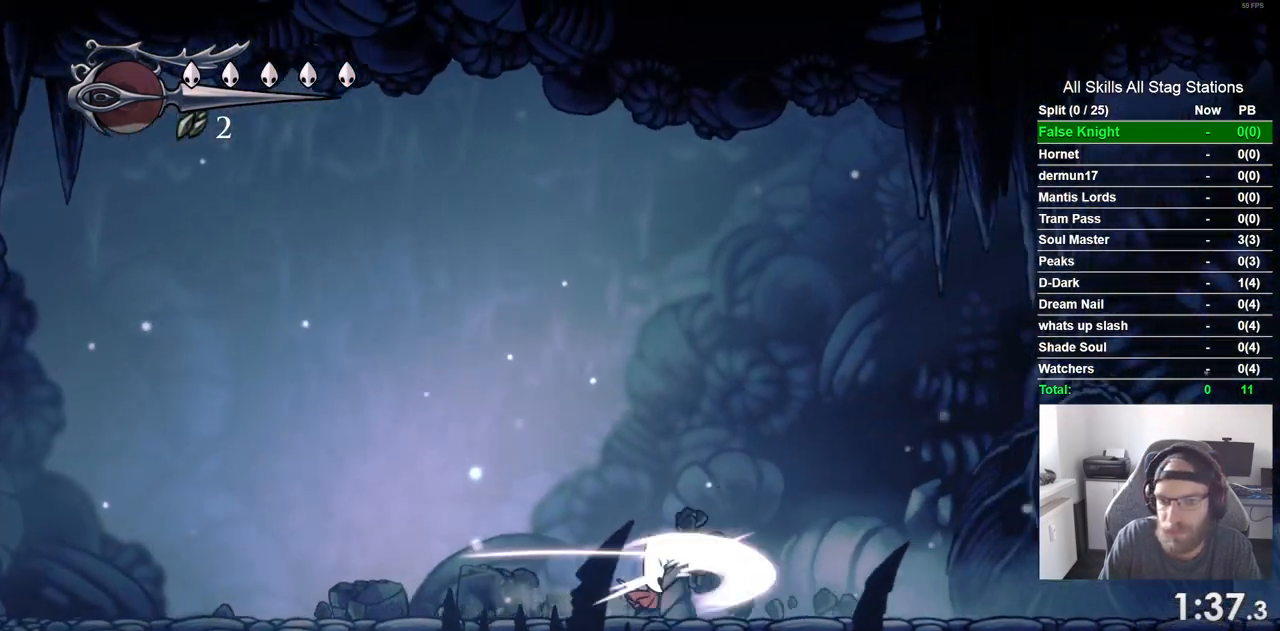
{"dt_ms": 500, "buttons": ["DPAD_RIGHT"], "left_stick": "center", "right_stick": "center", "events": [[83, "SQUARE", "up"], [317, "SQUARE", "down"], [333, "DPAD_LEFT", "down"], [450, "DPAD_LEFT", "up"], [500, "SQUARE", "up"]]}
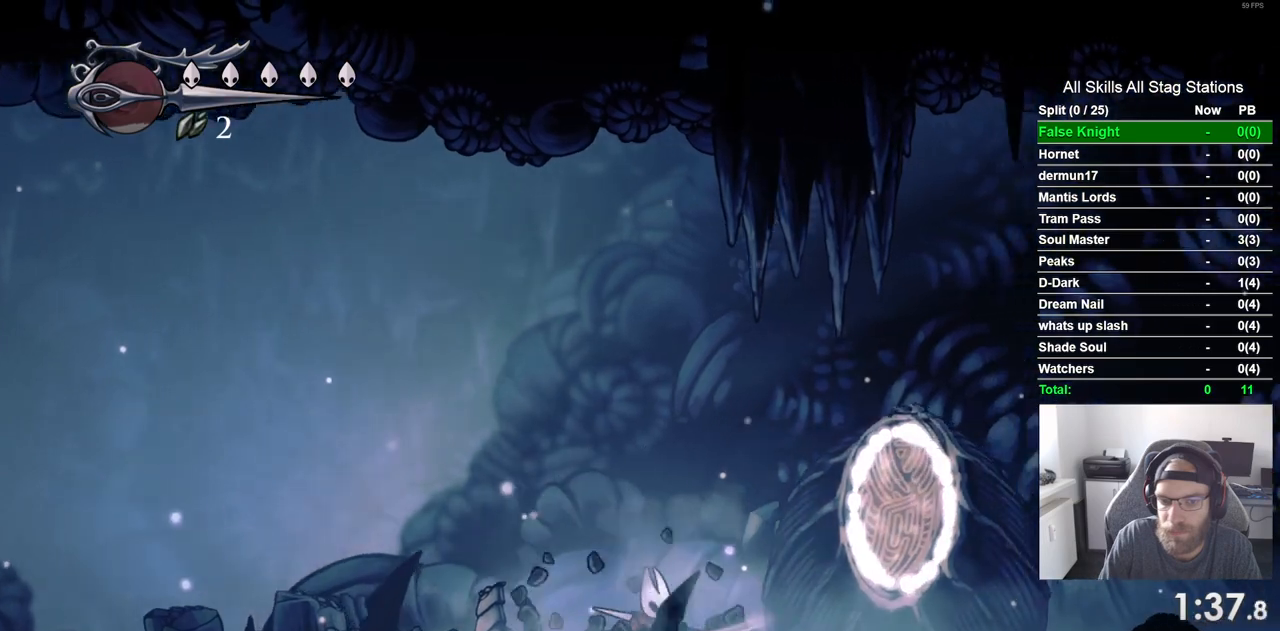
{"dt_ms": 500, "buttons": ["DPAD_RIGHT"], "left_stick": "center", "right_stick": "center", "events": [[217, "CROSS", "down"], [417, "CROSS", "up"]]}
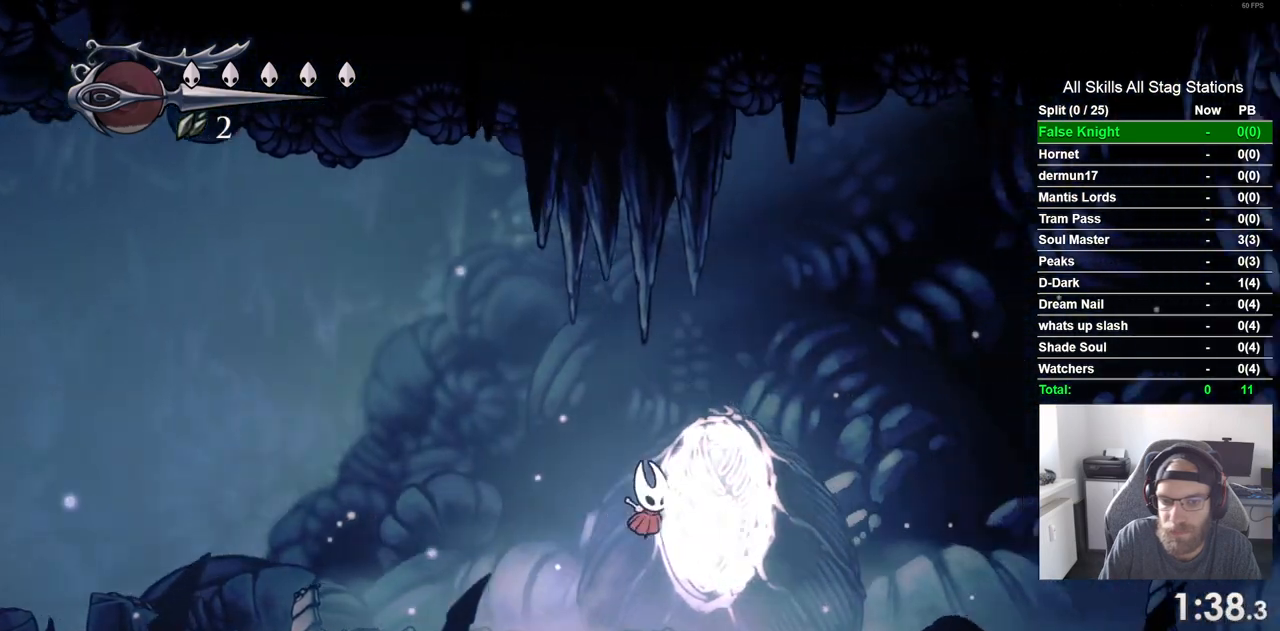
{"dt_ms": 1000, "buttons": ["DPAD_RIGHT"], "left_stick": "center", "right_stick": "center"}
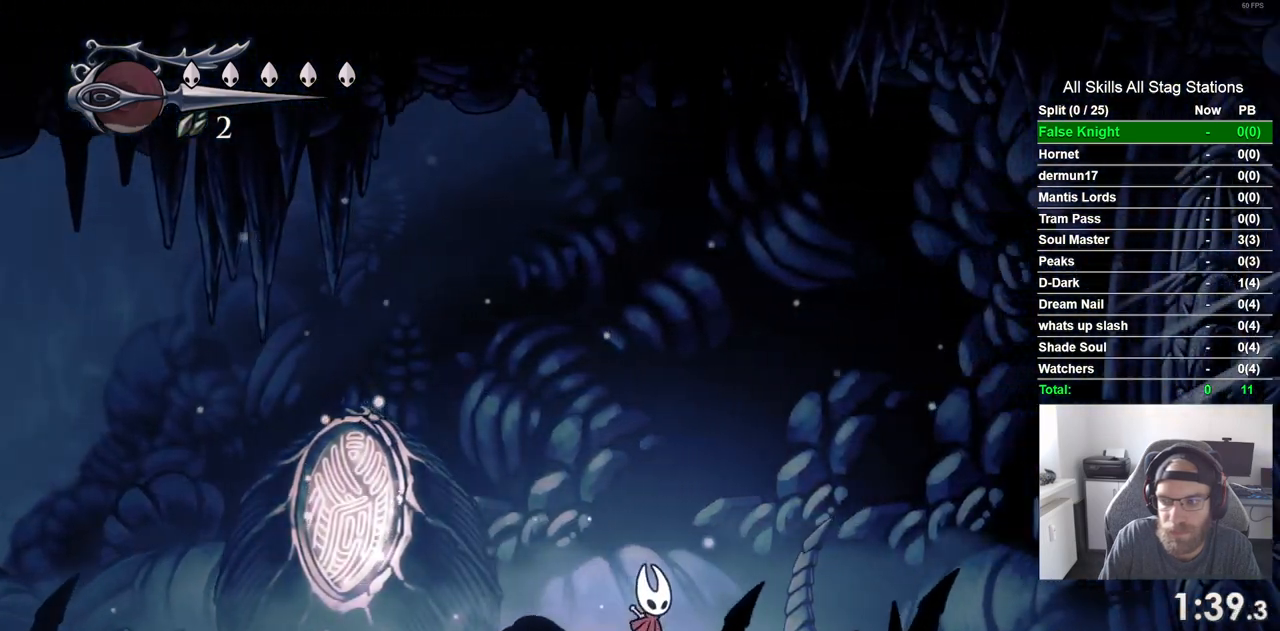
{"dt_ms": 1000, "buttons": ["SQUARE", "DPAD_RIGHT"], "left_stick": "center", "right_stick": "center"}